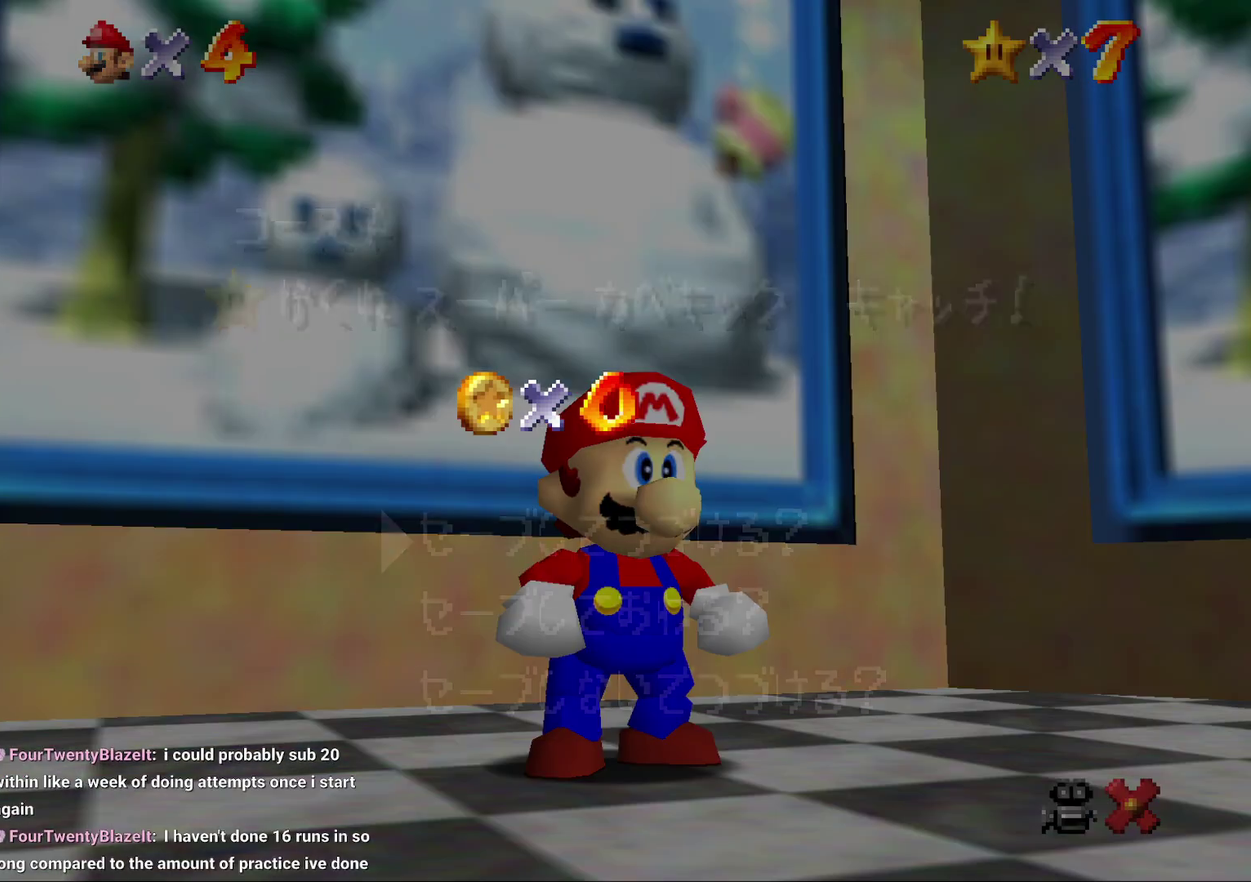
Gameplay with a controller (Nintendo layout); each line is a JSON object with the inputs held at the frame after it. "events" lists button and stick changes between this image and that frame as [ms after this image, input, new state], when the widget could be followed in between. Not read: L3 R2 R3.
{"buttons": [], "left_stick": "center", "events": [[50, "A", "down"], [167, "A", "up"], [233, "A", "down"], [333, "A", "up"], [400, "A", "down"], [450, "A", "up"]]}
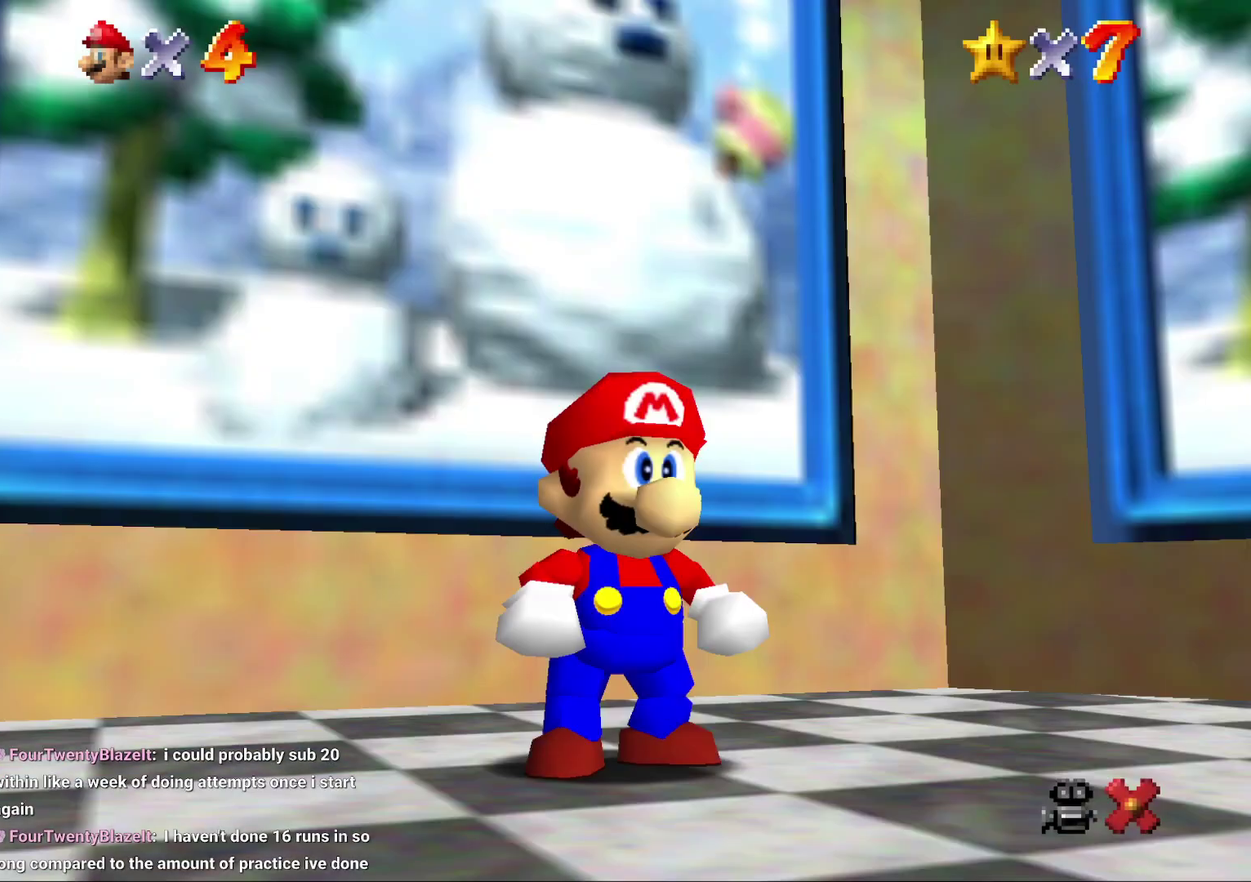
{"buttons": [], "left_stick": "up", "events": [[267, "left_stick", "up-left"], [417, "left_stick", "up"]]}
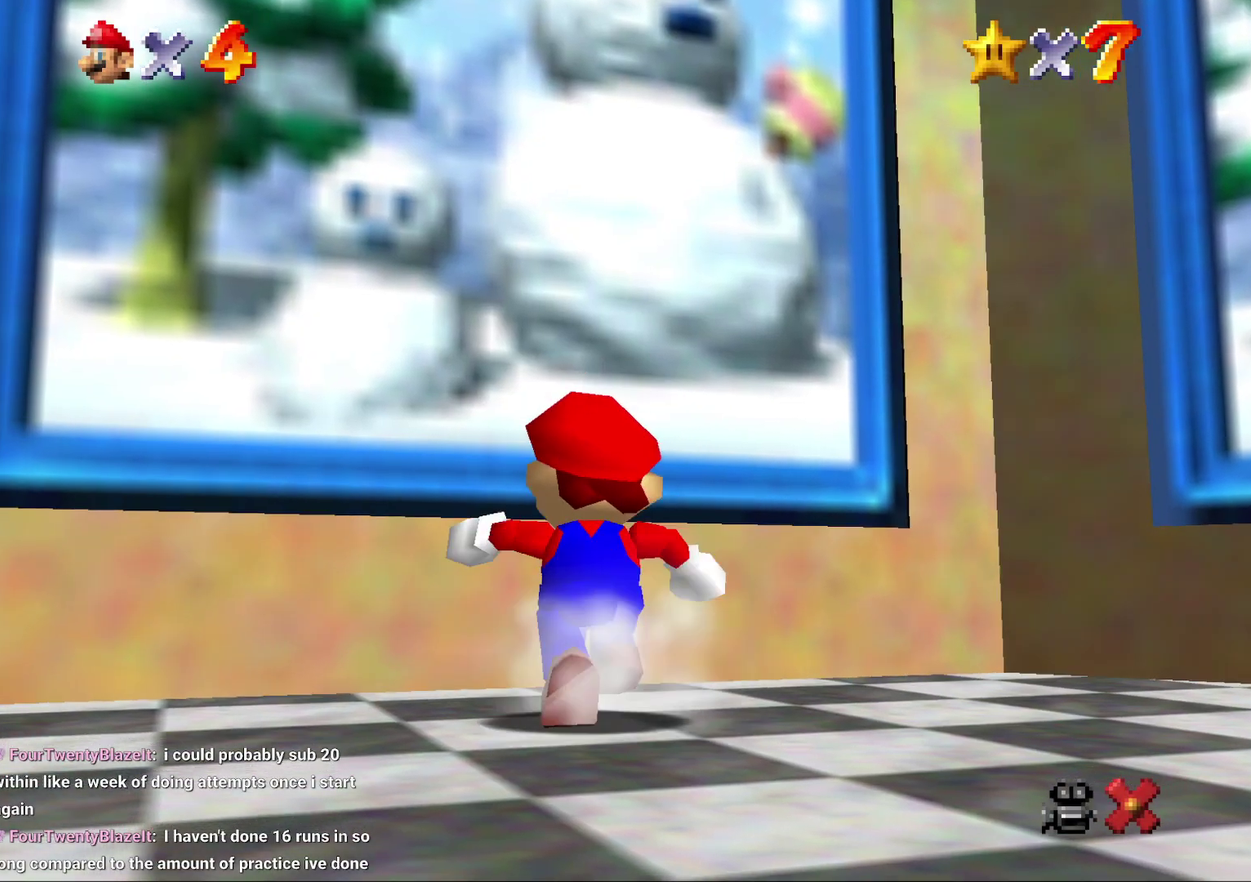
{"buttons": [], "left_stick": "up", "events": [[50, "A", "down"], [133, "A", "up"], [183, "B", "down"], [283, "B", "up"]]}
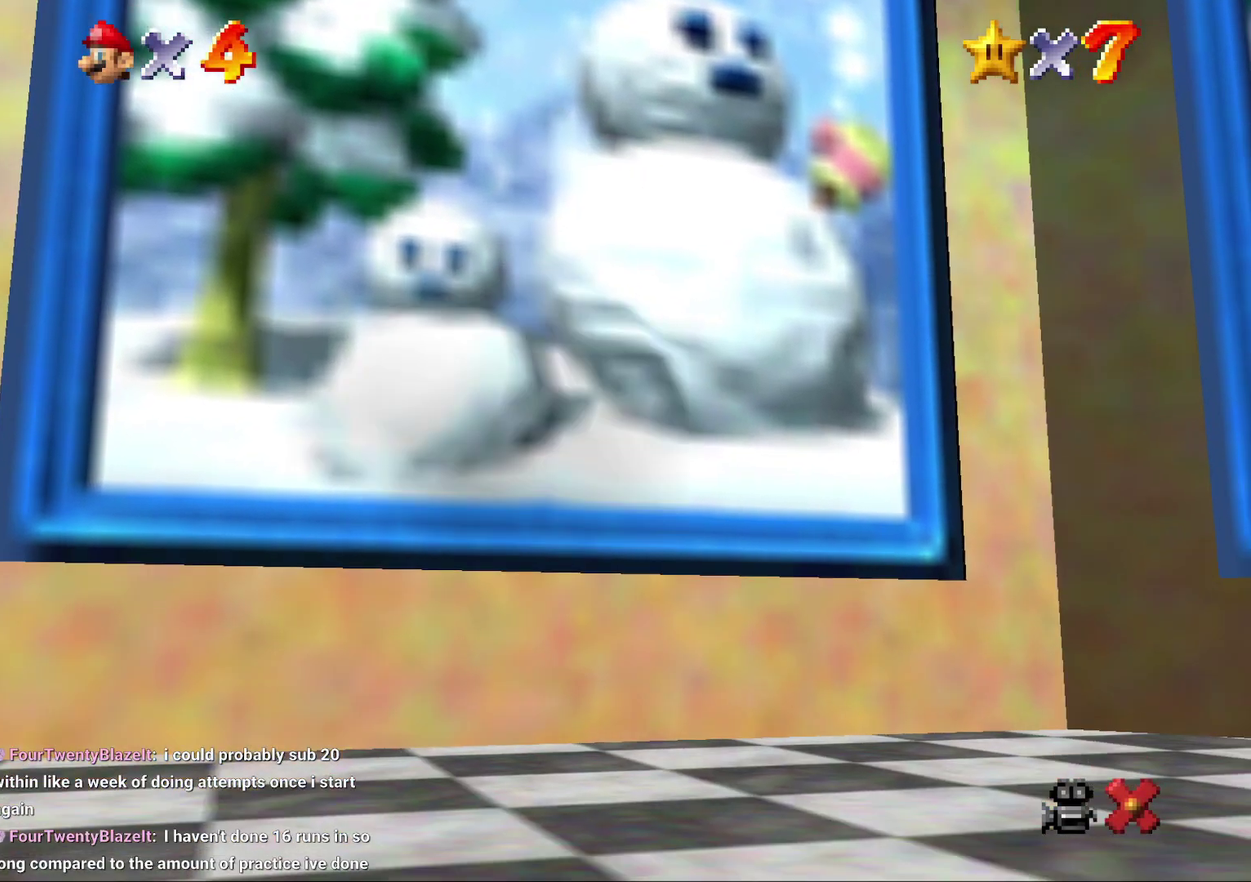
{"buttons": [], "left_stick": "center", "events": [[250, "left_stick", "center"]]}
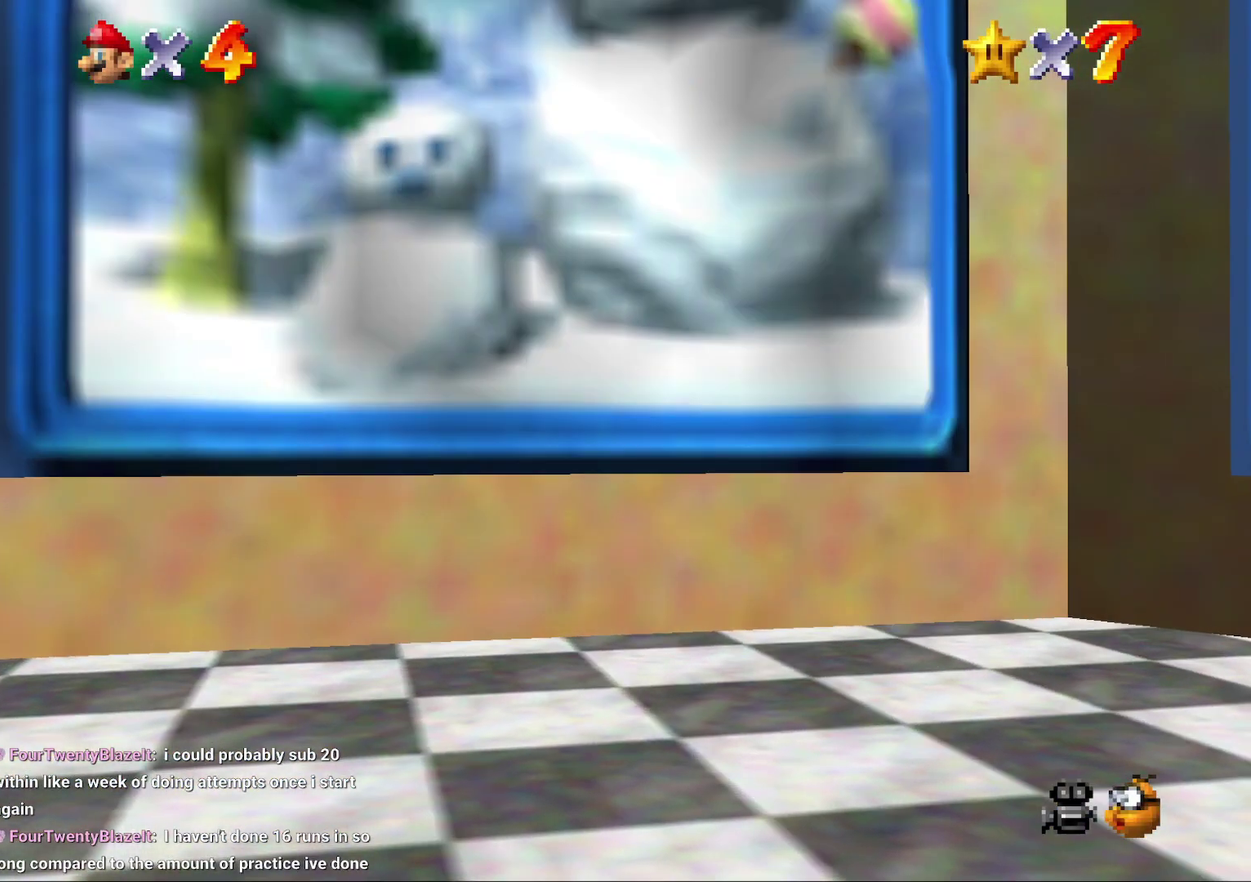
{"buttons": [], "left_stick": "center", "events": []}
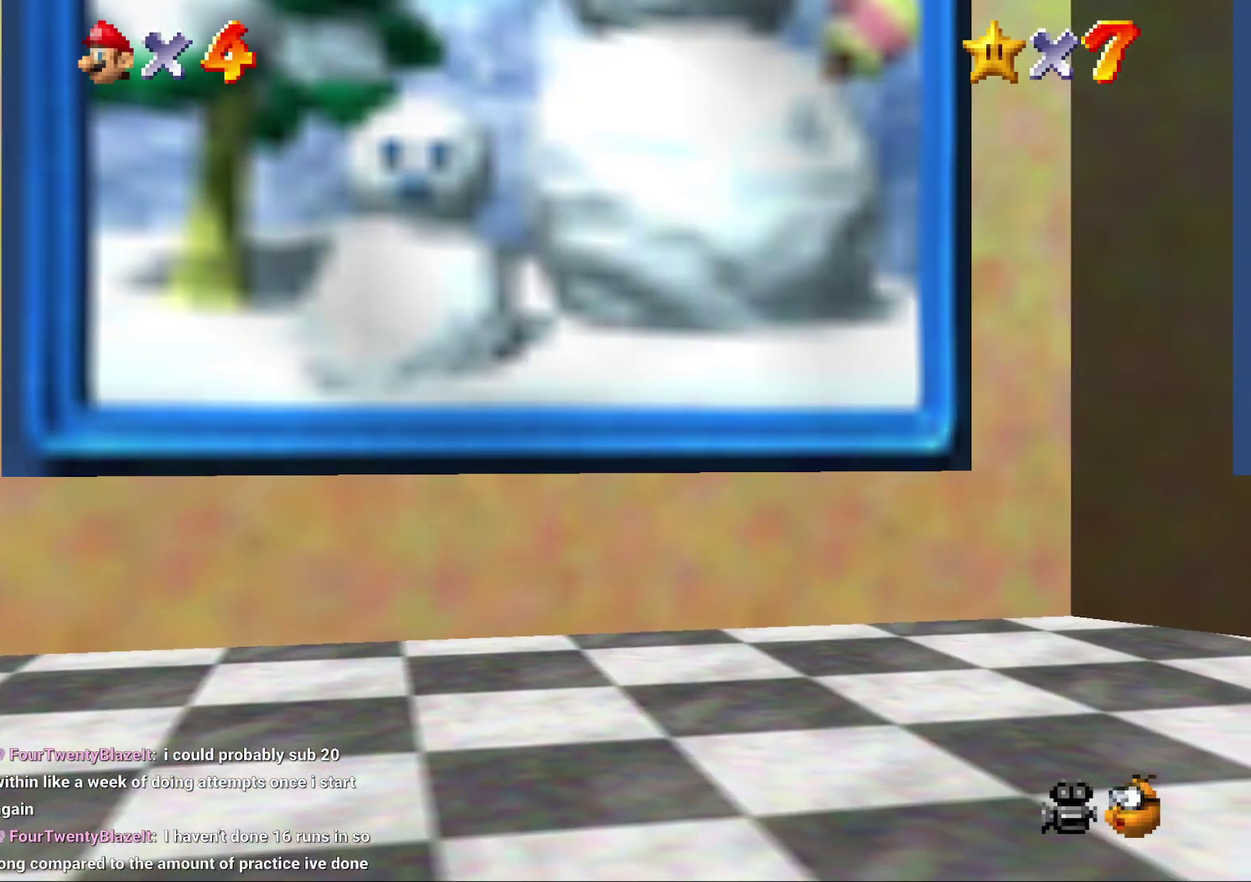
{"buttons": [], "left_stick": "center", "events": []}
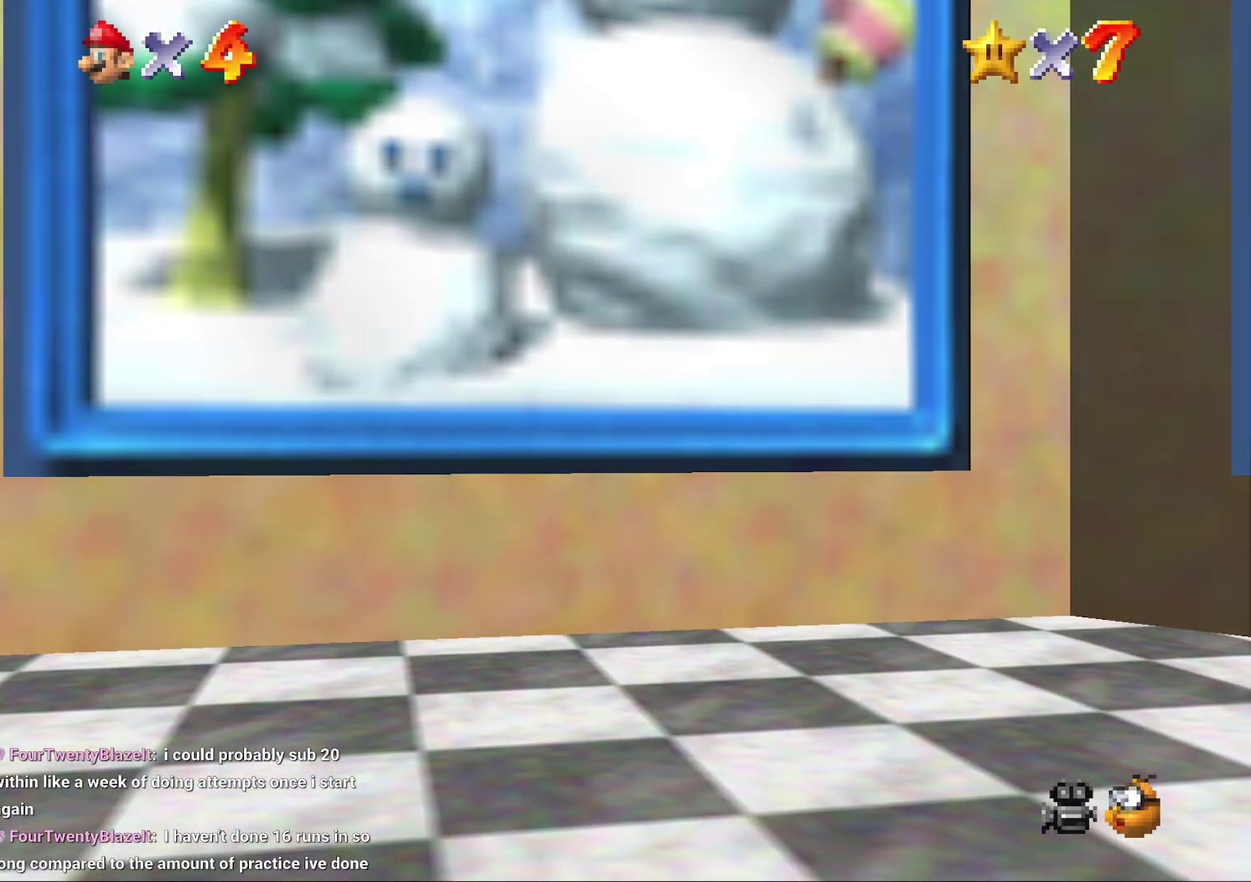
{"buttons": [], "left_stick": "center", "events": []}
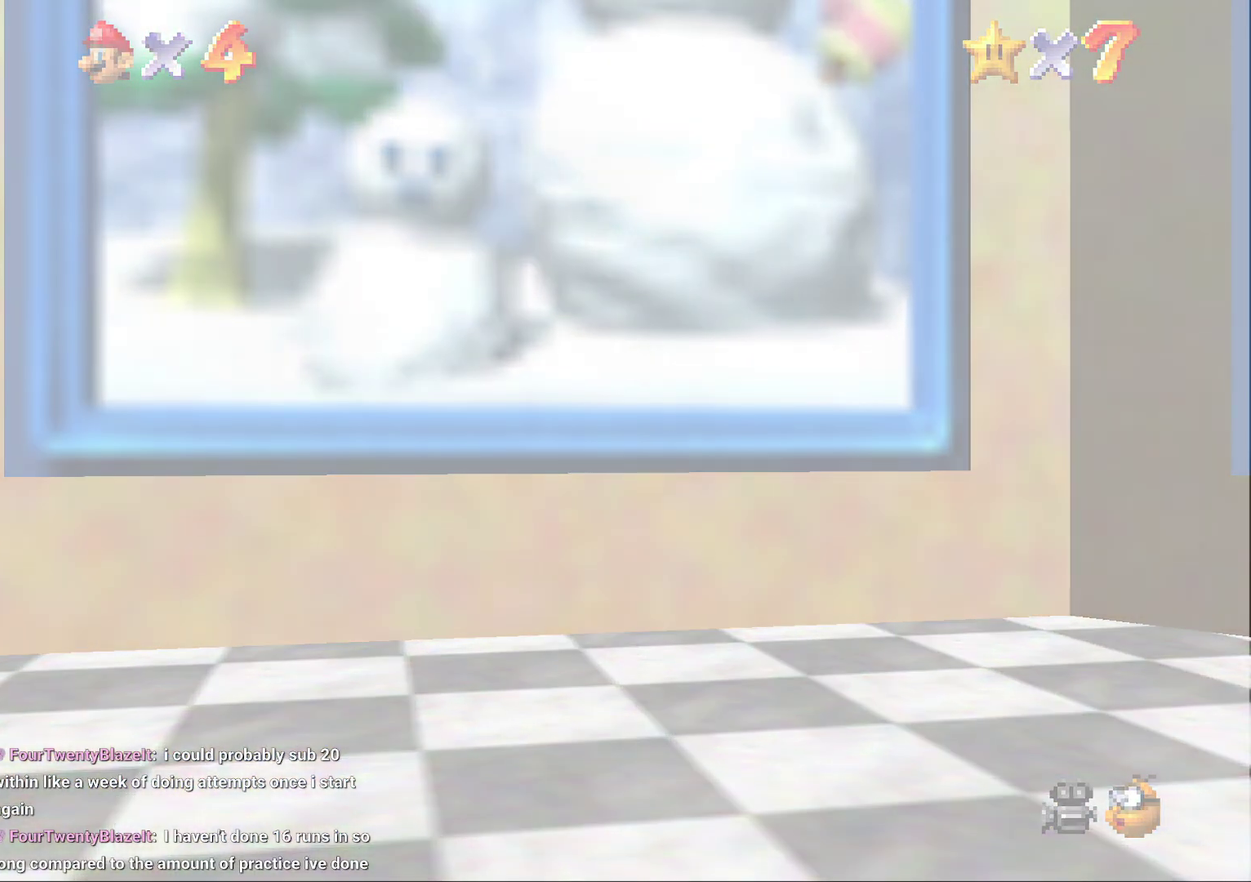
{"buttons": [], "left_stick": "center", "events": [[367, "A", "down"], [467, "A", "up"]]}
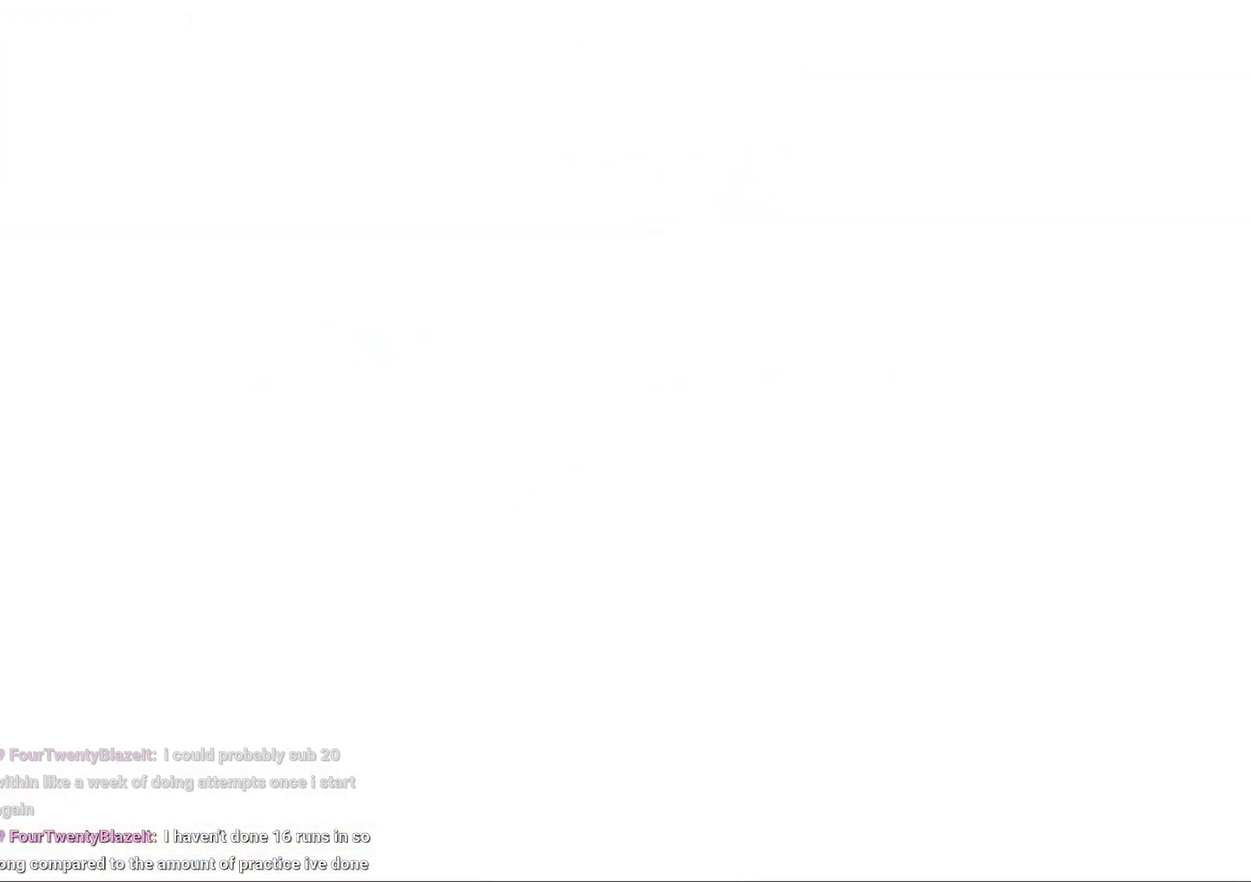
{"buttons": [], "left_stick": "center", "events": [[33, "A", "down"], [133, "A", "up"], [233, "A", "down"], [300, "A", "up"], [367, "A", "down"], [433, "A", "up"]]}
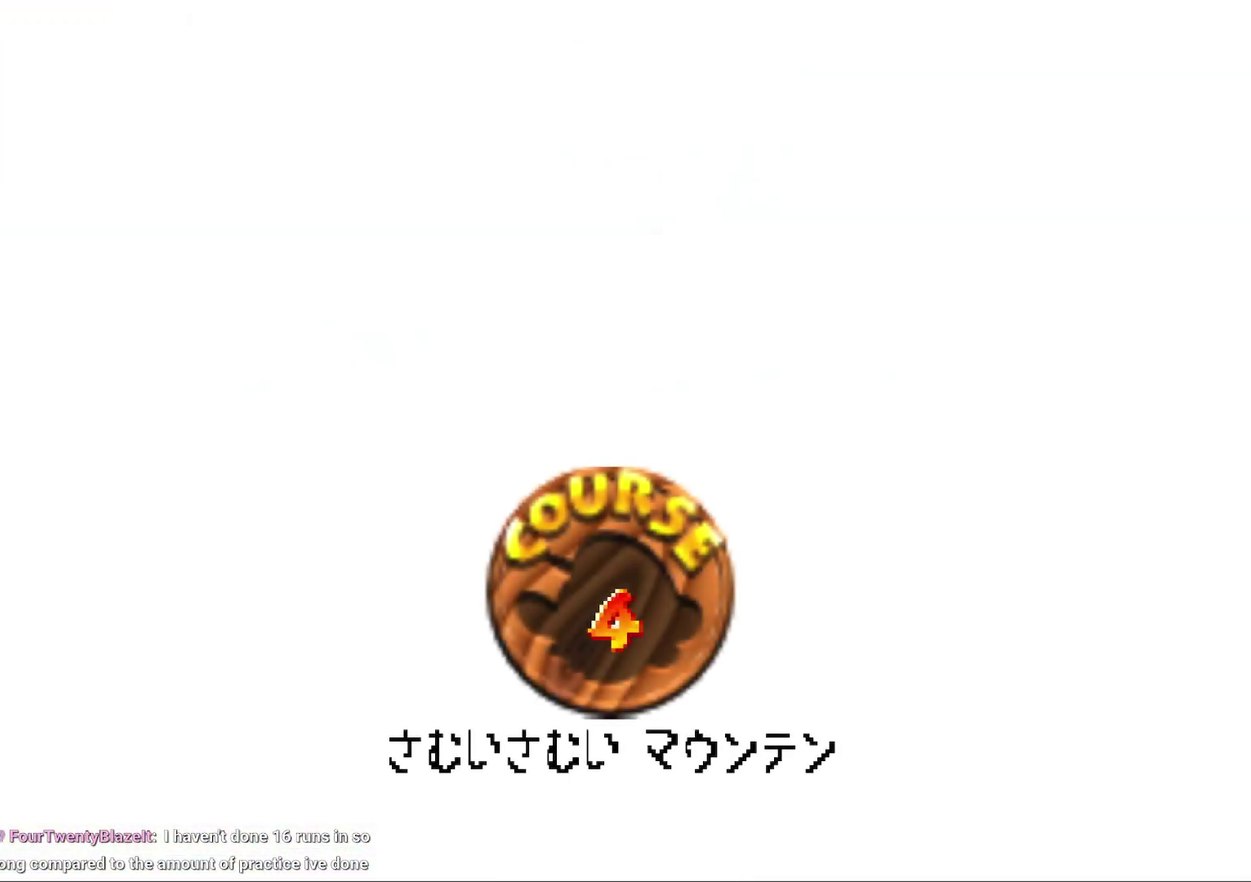
{"buttons": [], "left_stick": "center", "events": [[50, "A", "down"], [267, "A", "up"]]}
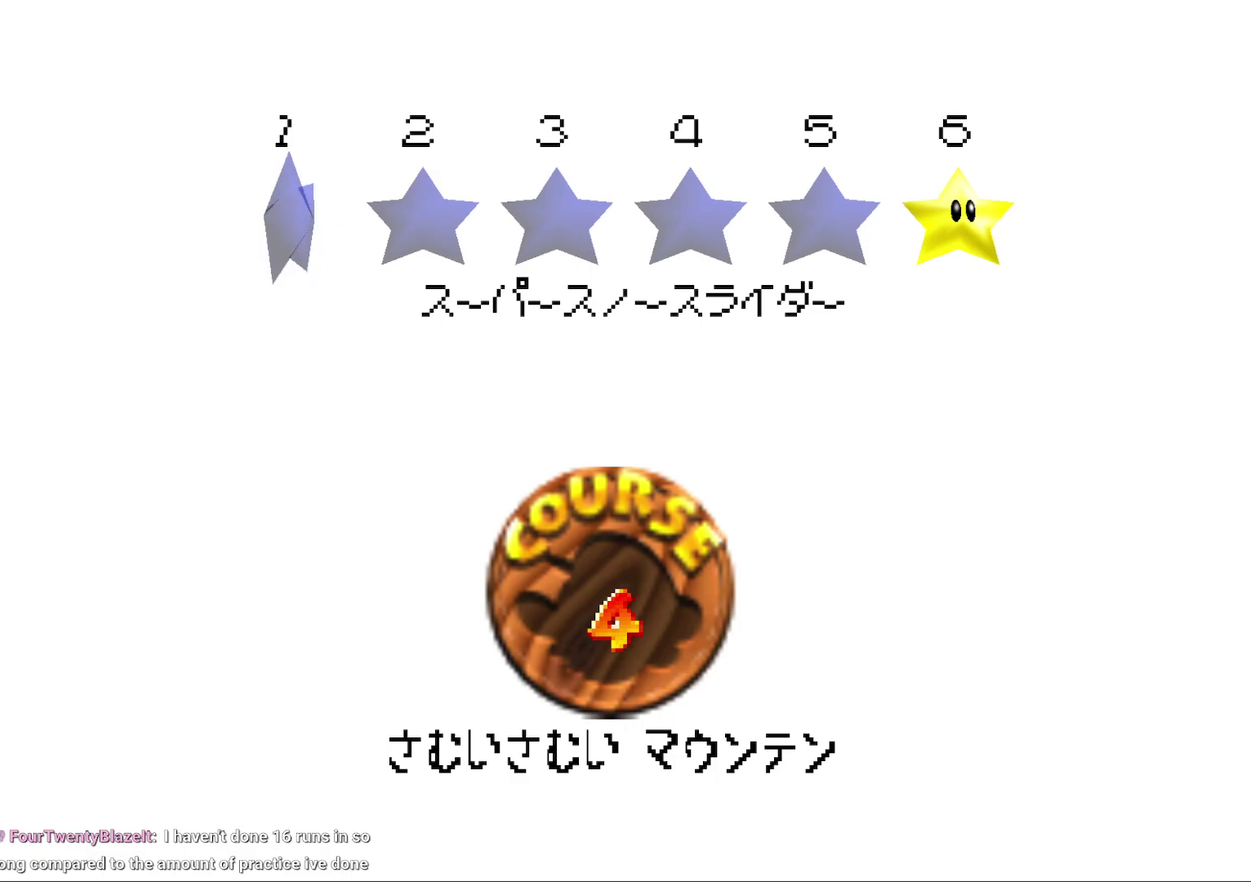
{"buttons": [], "left_stick": "center", "events": [[133, "A", "down"], [200, "A", "up"], [317, "A", "down"], [367, "A", "up"]]}
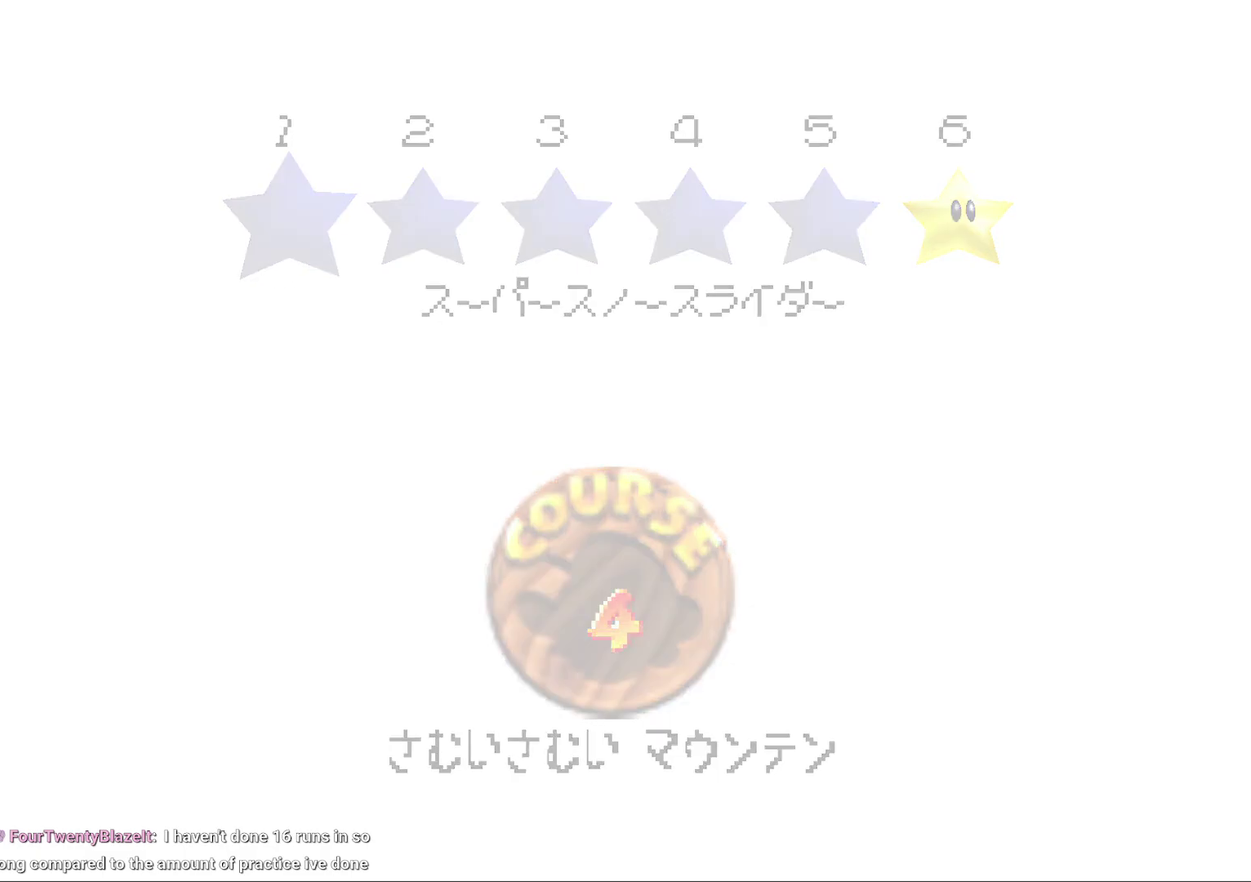
{"buttons": [], "left_stick": "center", "events": []}
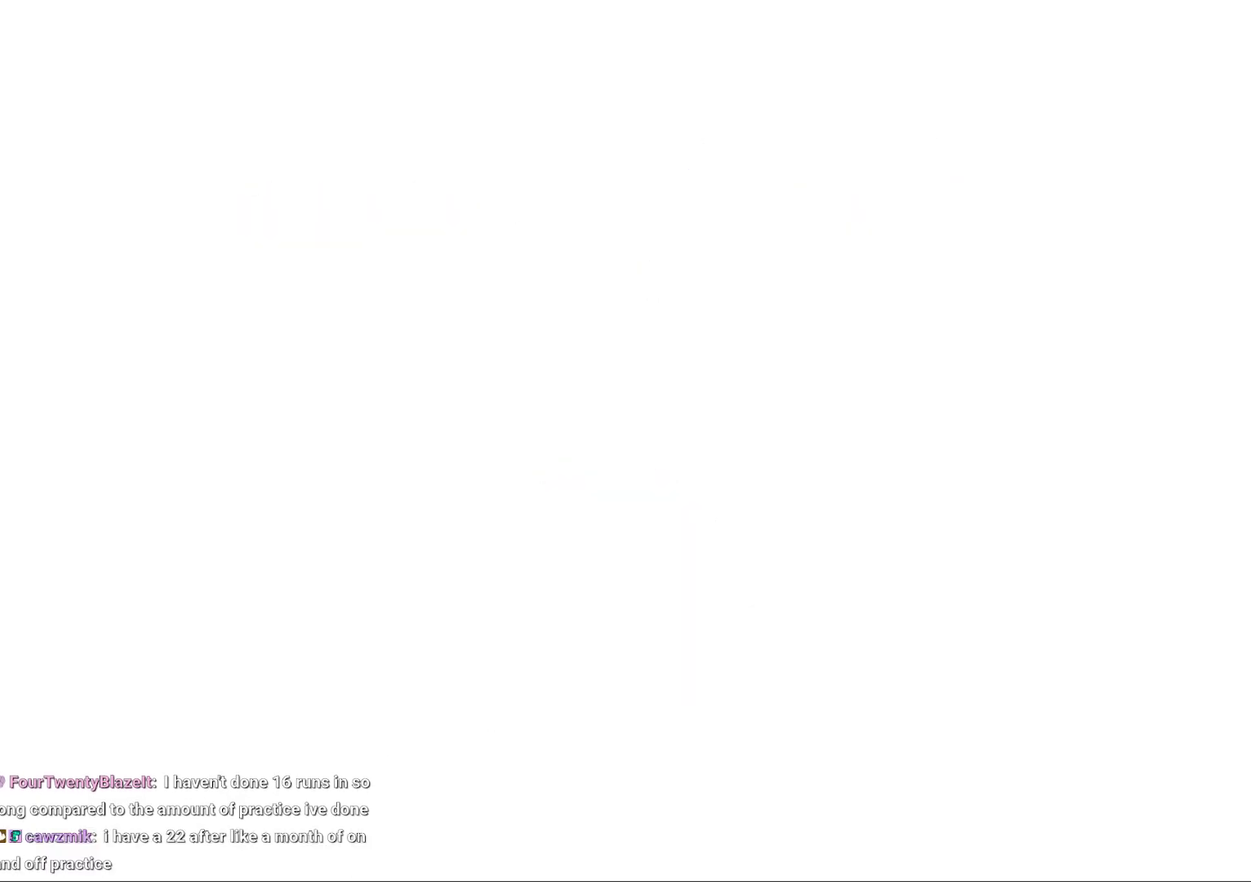
{"buttons": [], "left_stick": "center", "events": []}
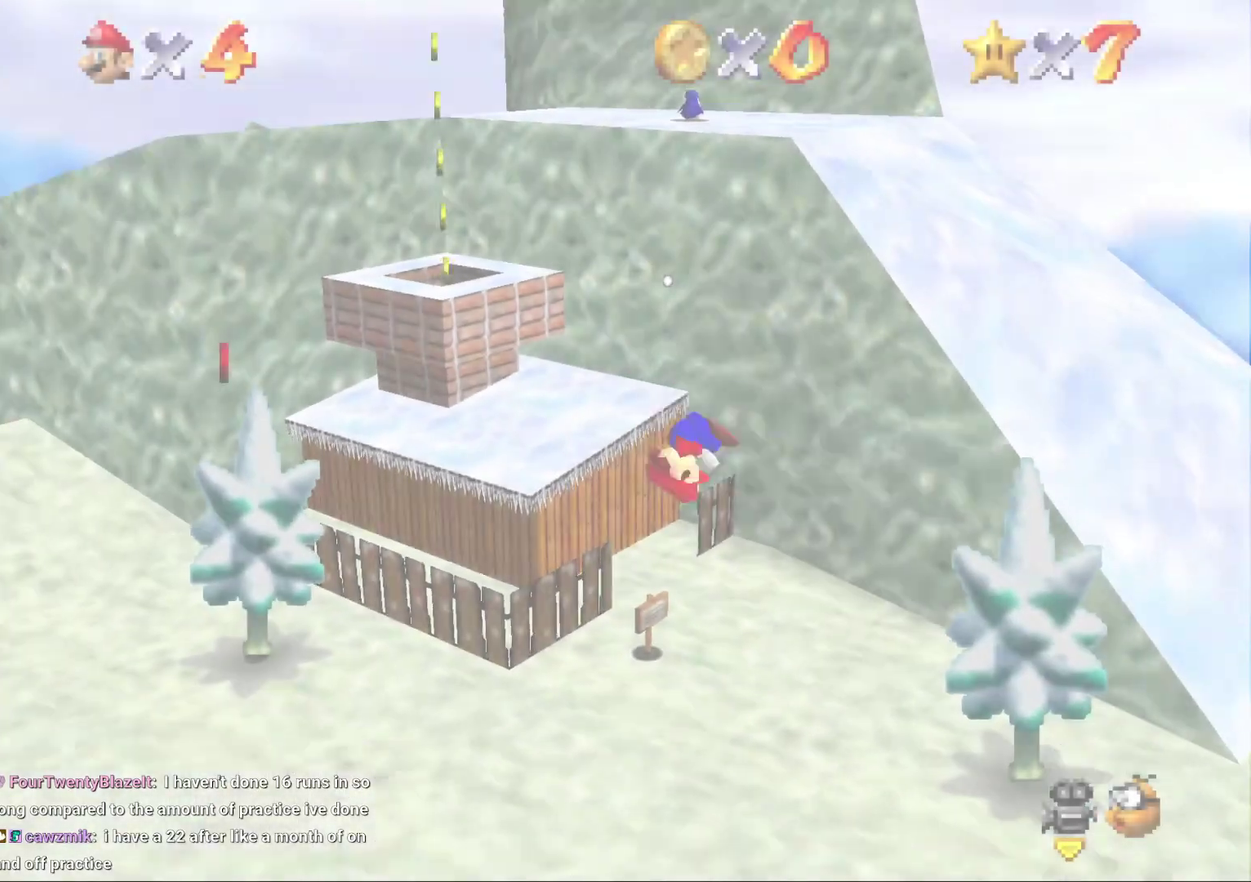
{"buttons": [], "left_stick": "up", "events": [[417, "left_stick", "up"]]}
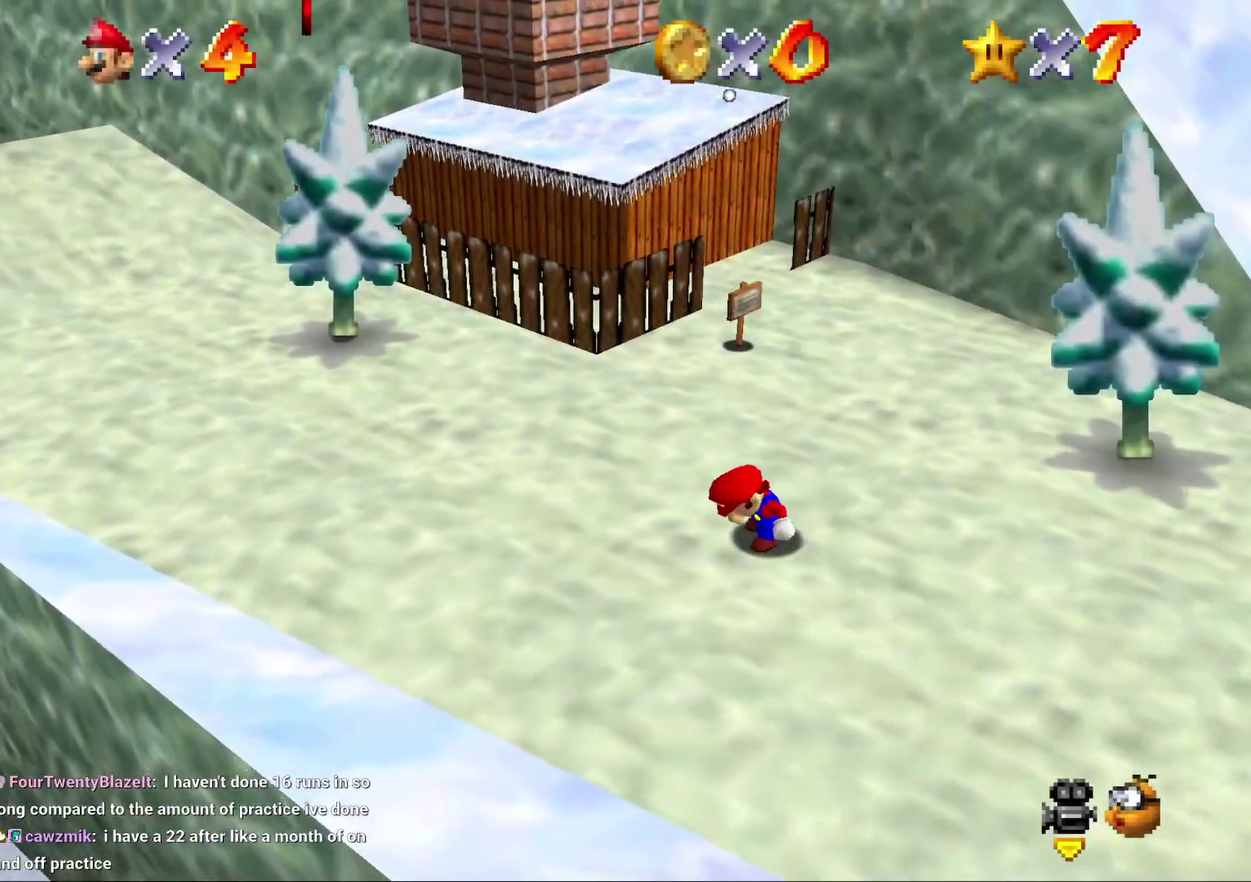
{"buttons": [], "left_stick": "up", "events": []}
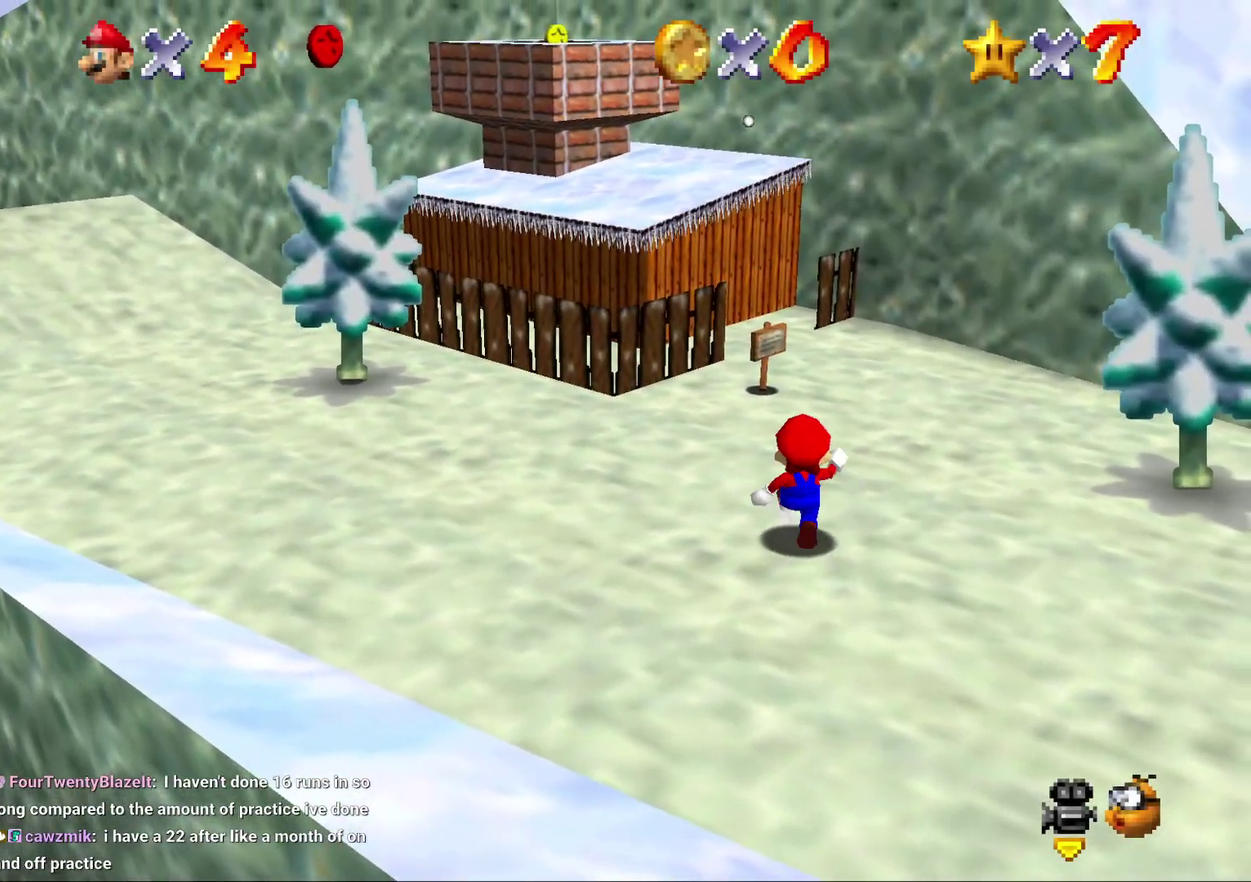
{"buttons": [], "left_stick": "up-left", "events": [[217, "A", "down"], [283, "A", "up"], [367, "left_stick", "up-left"]]}
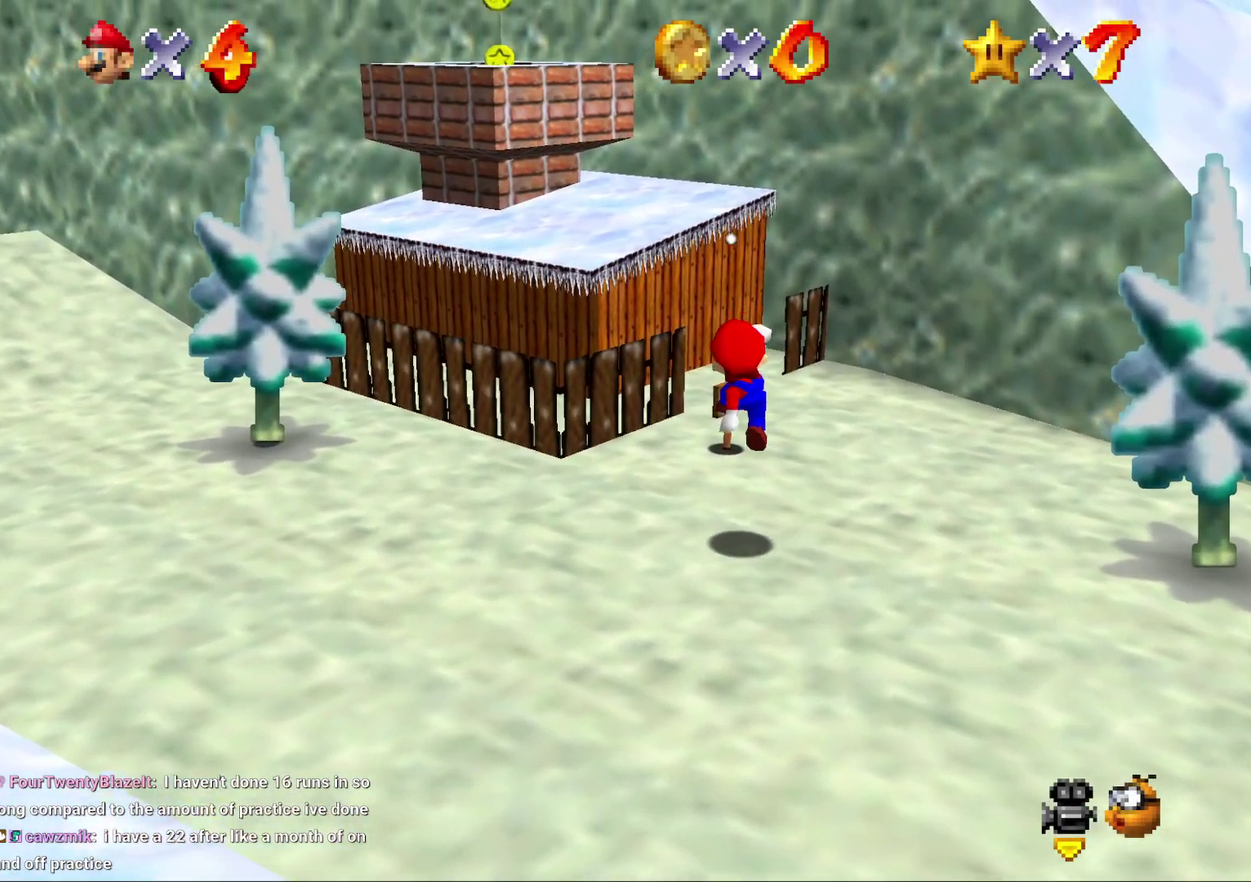
{"buttons": ["A"], "left_stick": "up-left", "events": [[250, "A", "down"]]}
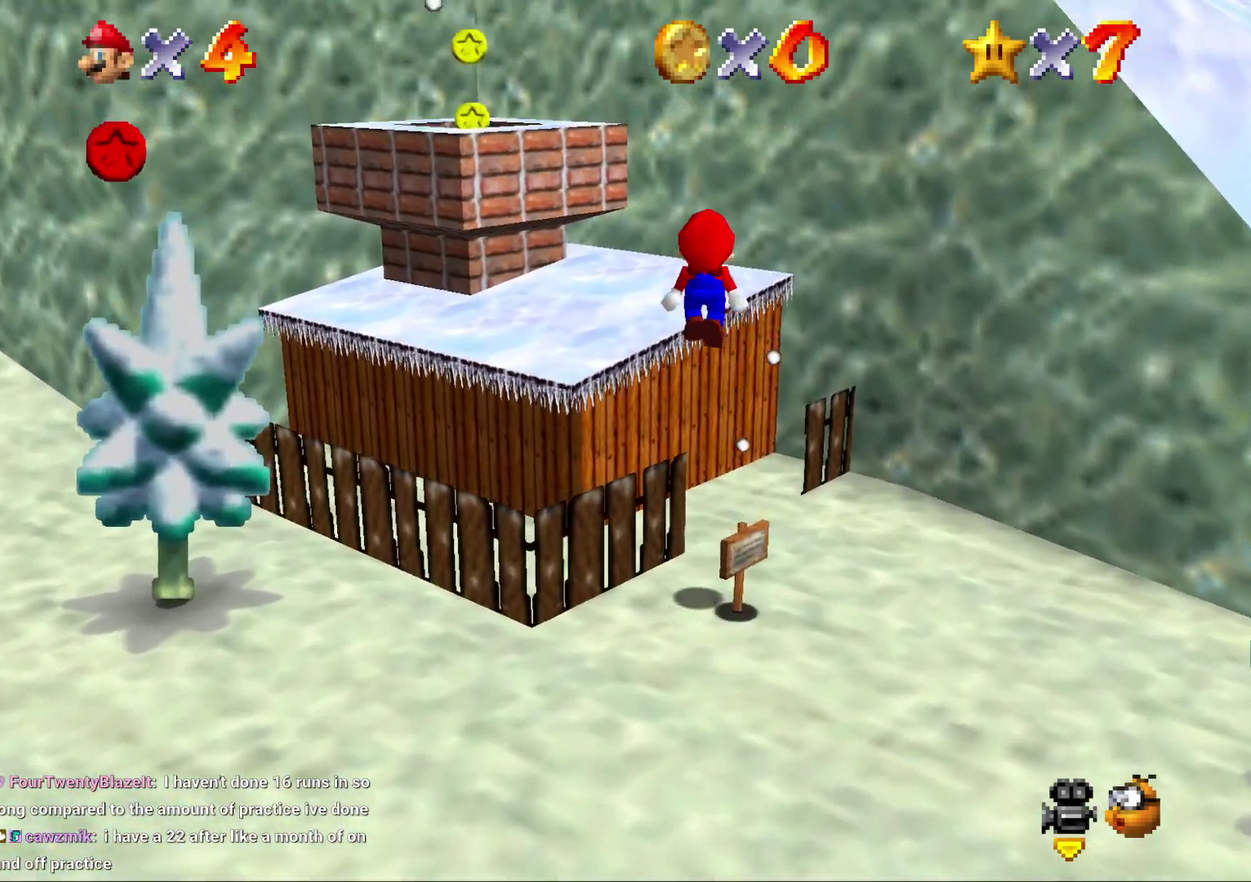
{"buttons": [], "left_stick": "center", "events": [[100, "A", "up"], [483, "left_stick", "center"]]}
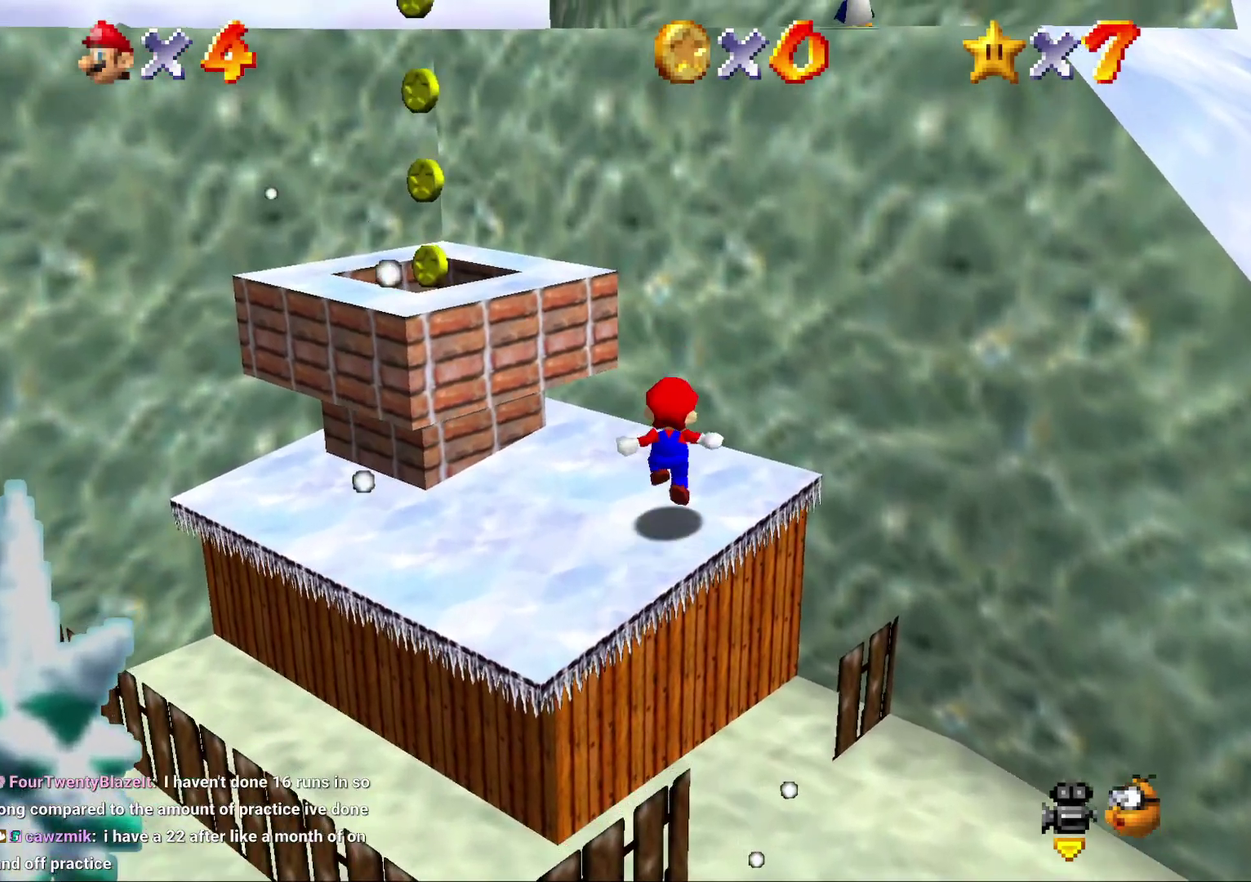
{"buttons": ["A"], "left_stick": "center", "events": [[200, "A", "down"]]}
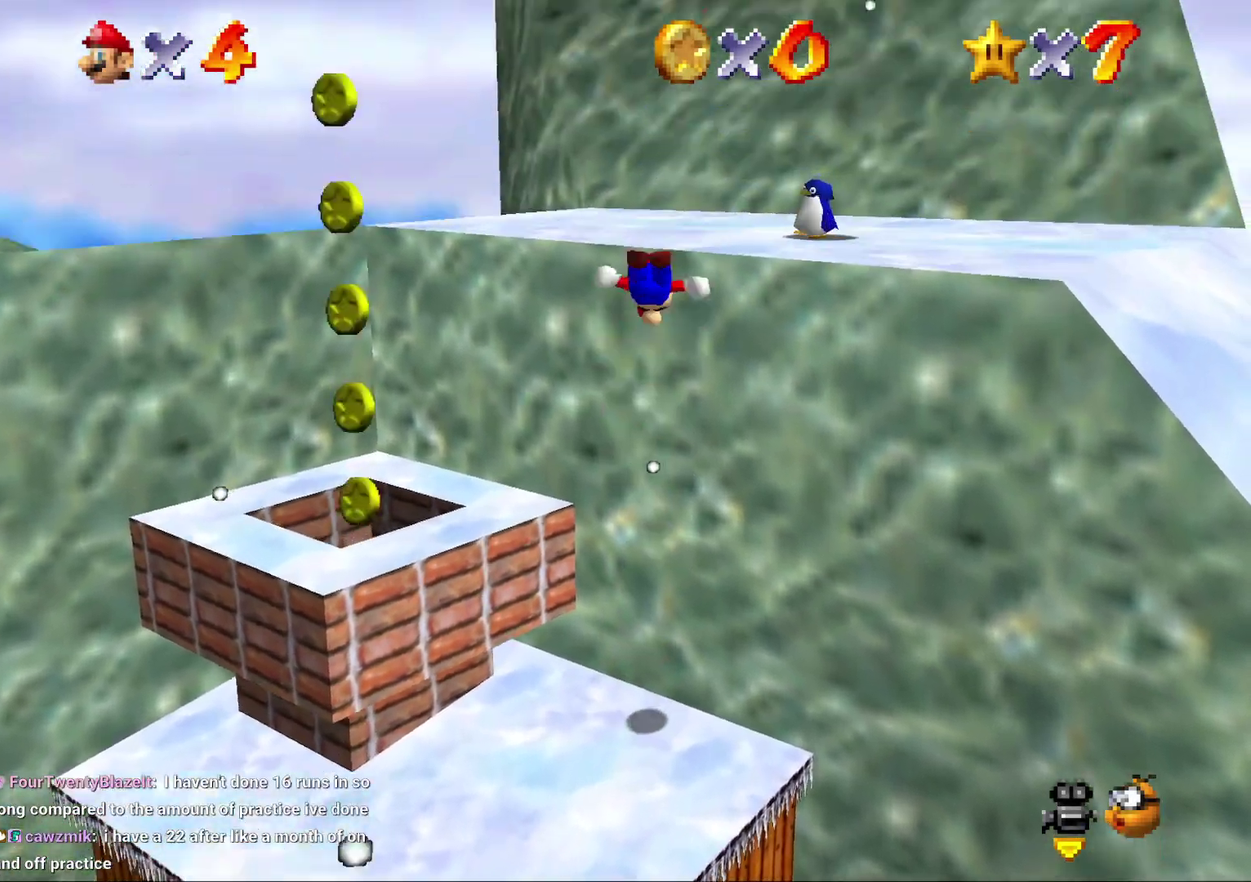
{"buttons": [], "left_stick": "up-right", "events": [[117, "left_stick", "down-left"], [167, "left_stick", "up-right"], [467, "A", "up"]]}
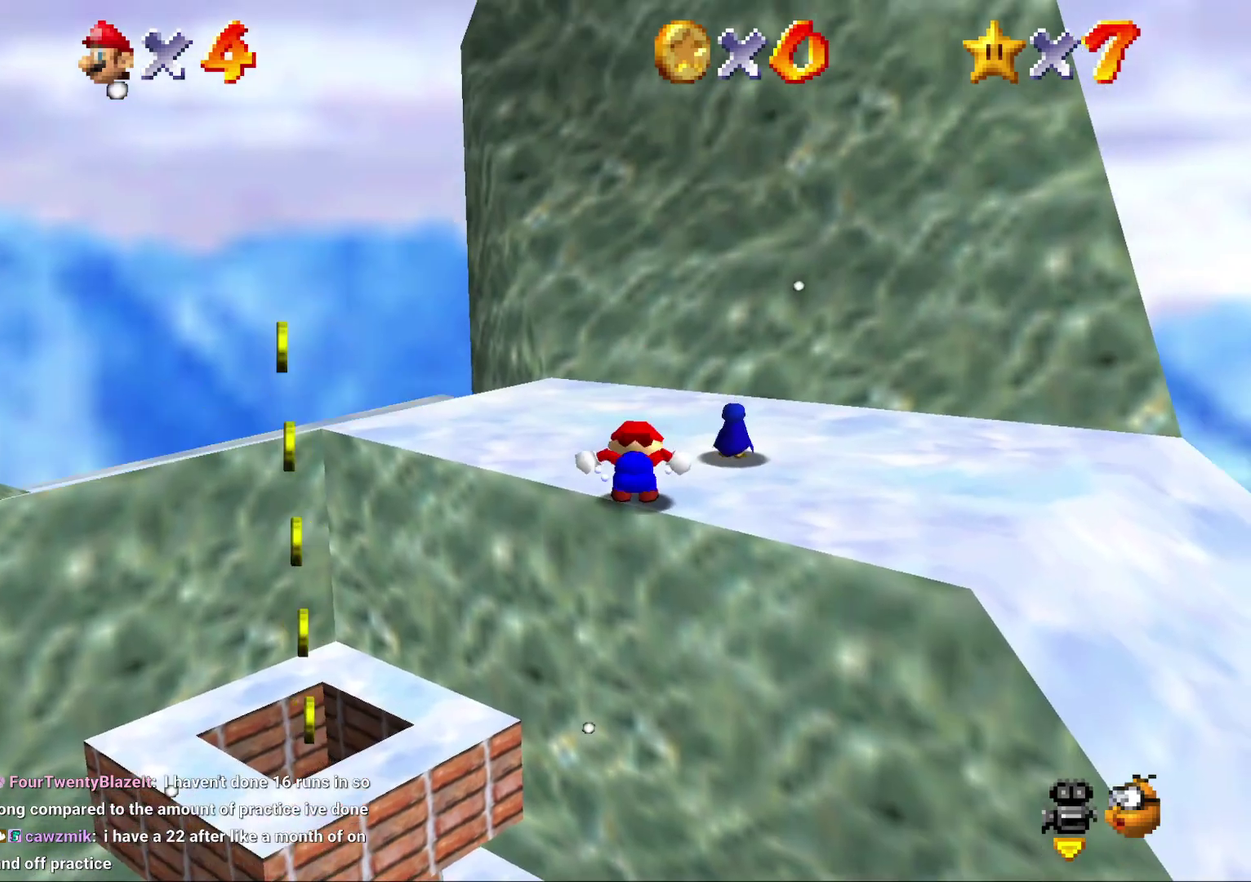
{"buttons": [], "left_stick": "up-right", "events": [[183, "left_stick", "center"], [433, "left_stick", "up-right"]]}
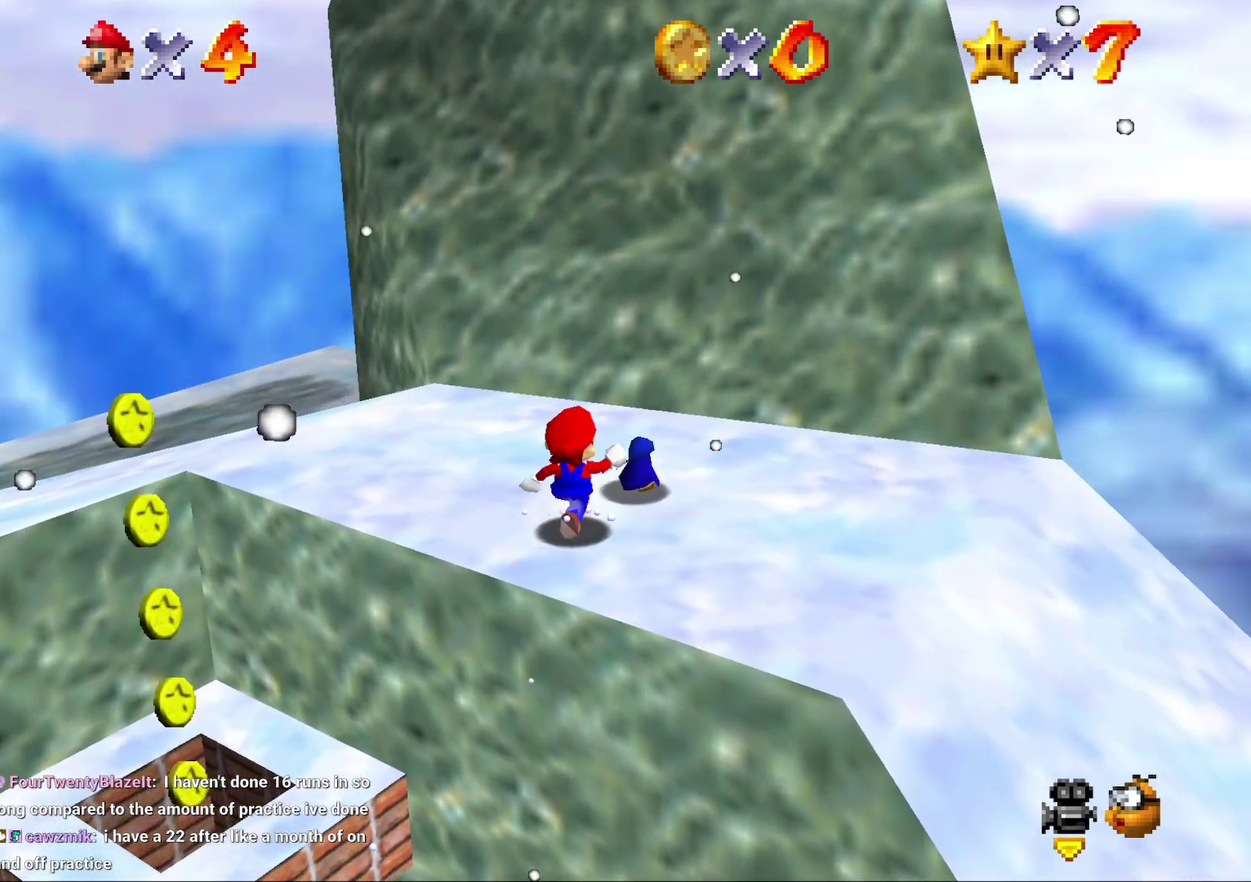
{"buttons": [], "left_stick": "center", "events": [[267, "left_stick", "center"], [300, "B", "down"], [383, "B", "up"]]}
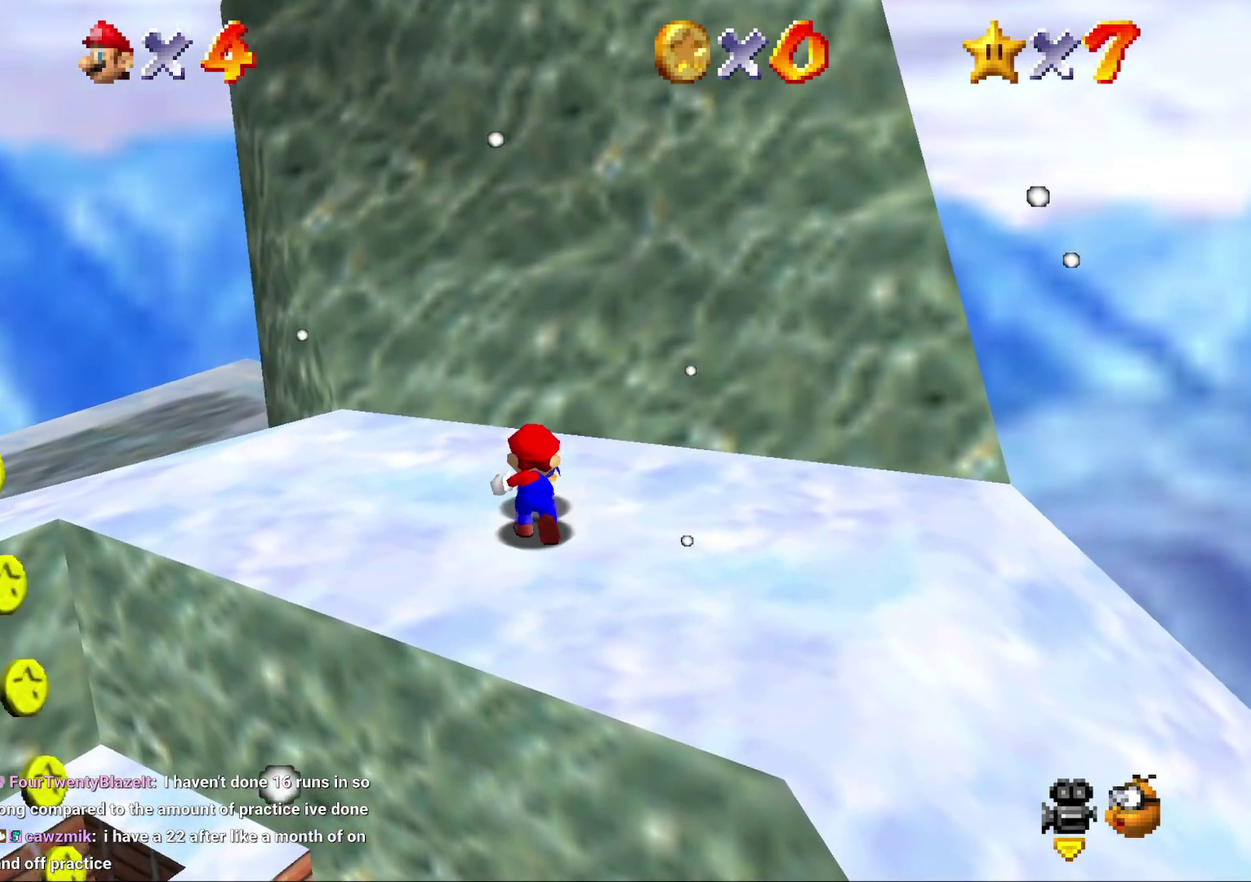
{"buttons": [], "left_stick": "right", "events": [[167, "left_stick", "right"]]}
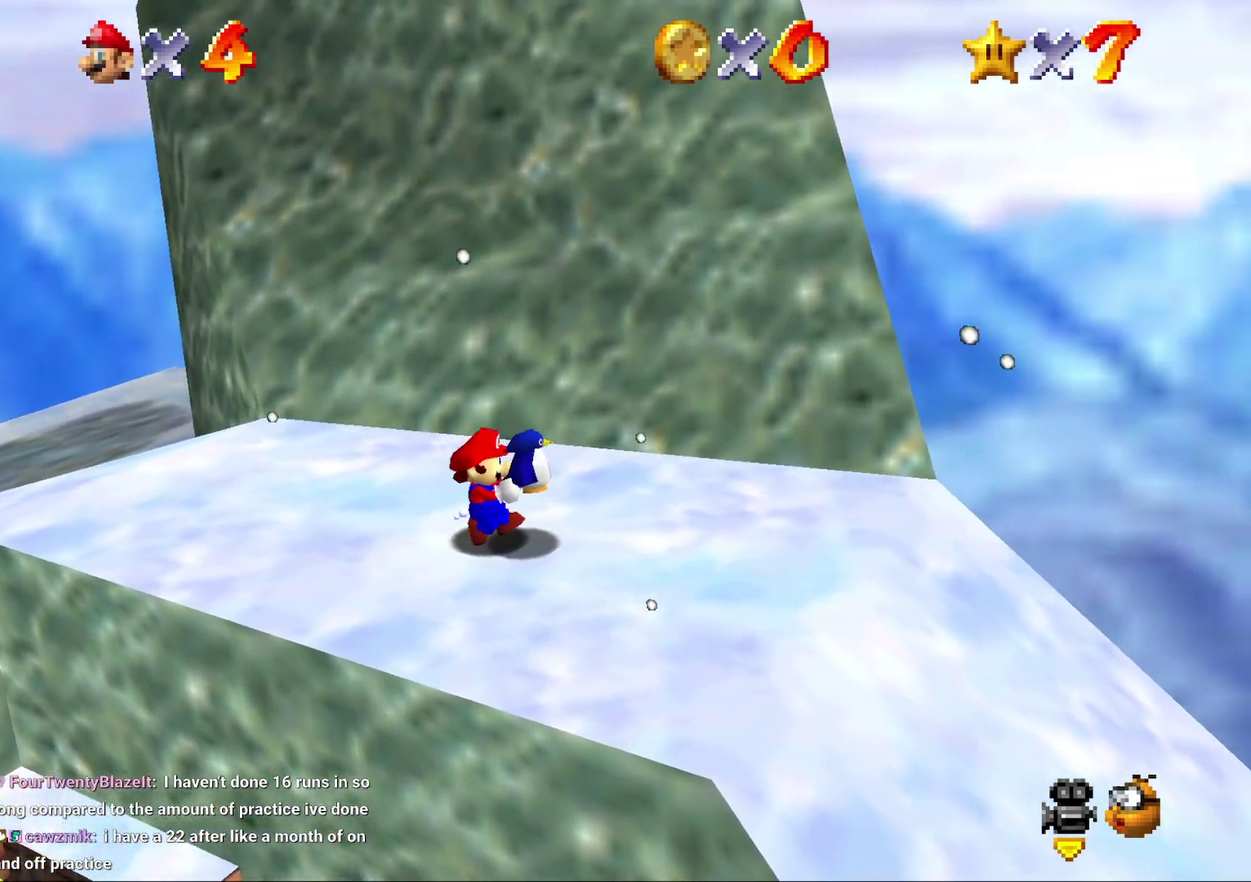
{"buttons": [], "left_stick": "right", "events": []}
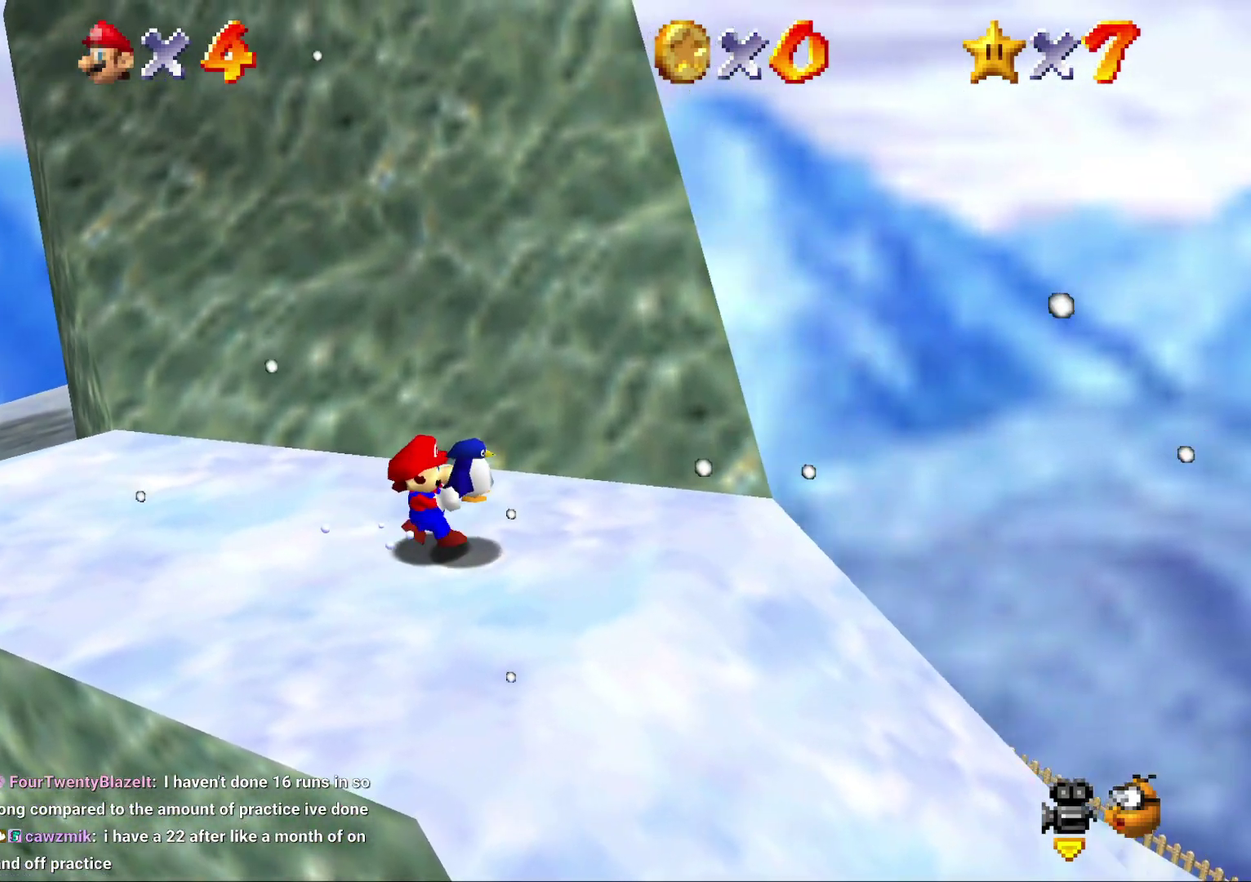
{"buttons": [], "left_stick": "right", "events": []}
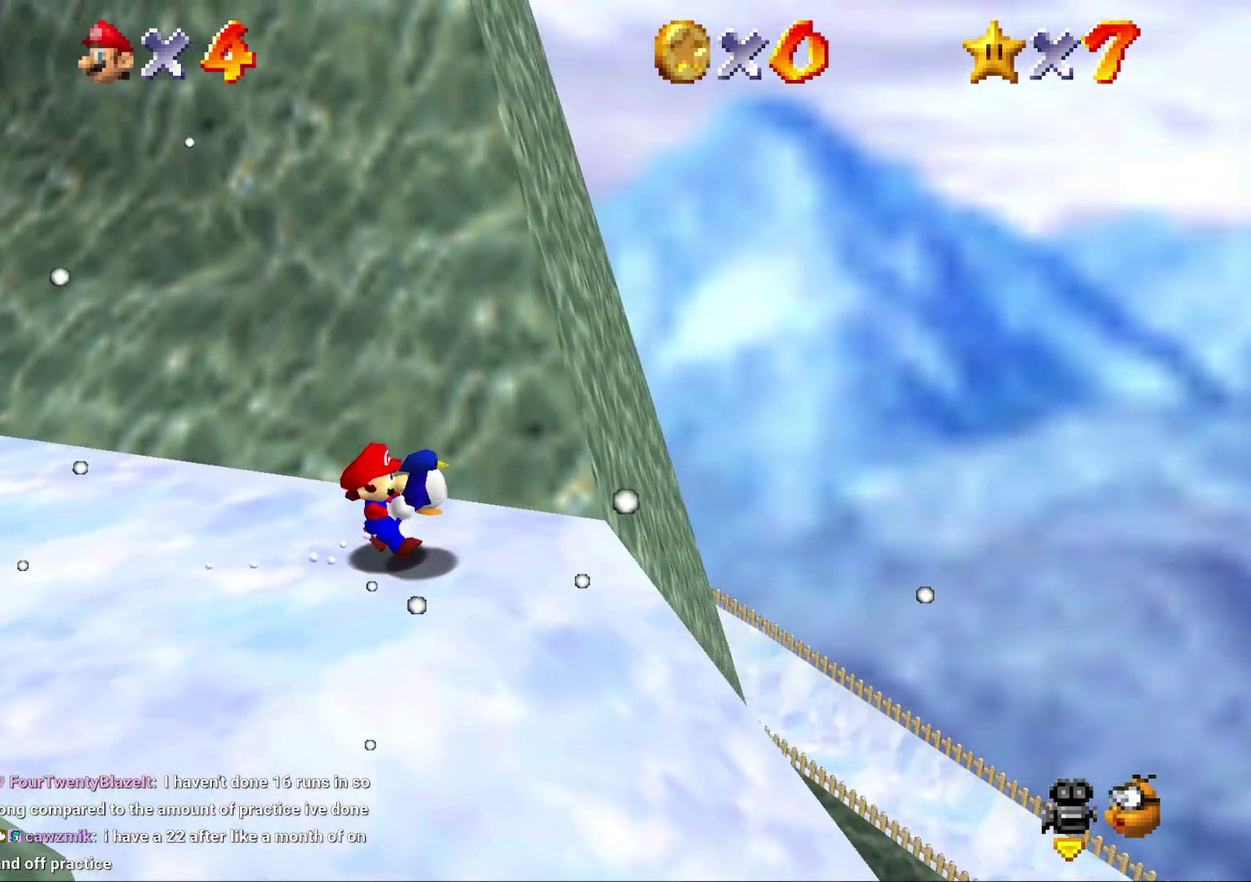
{"buttons": [], "left_stick": "right", "events": []}
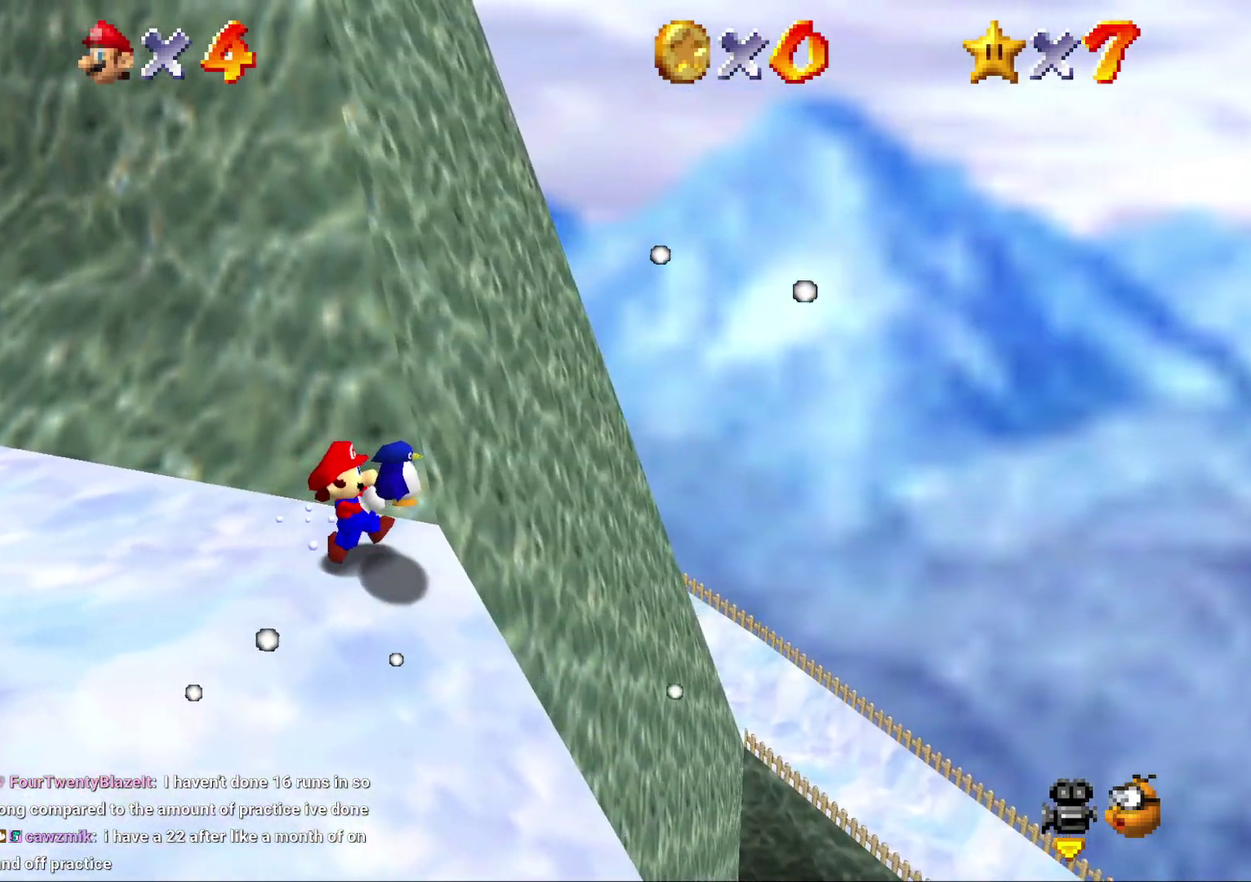
{"buttons": [], "left_stick": "right", "events": []}
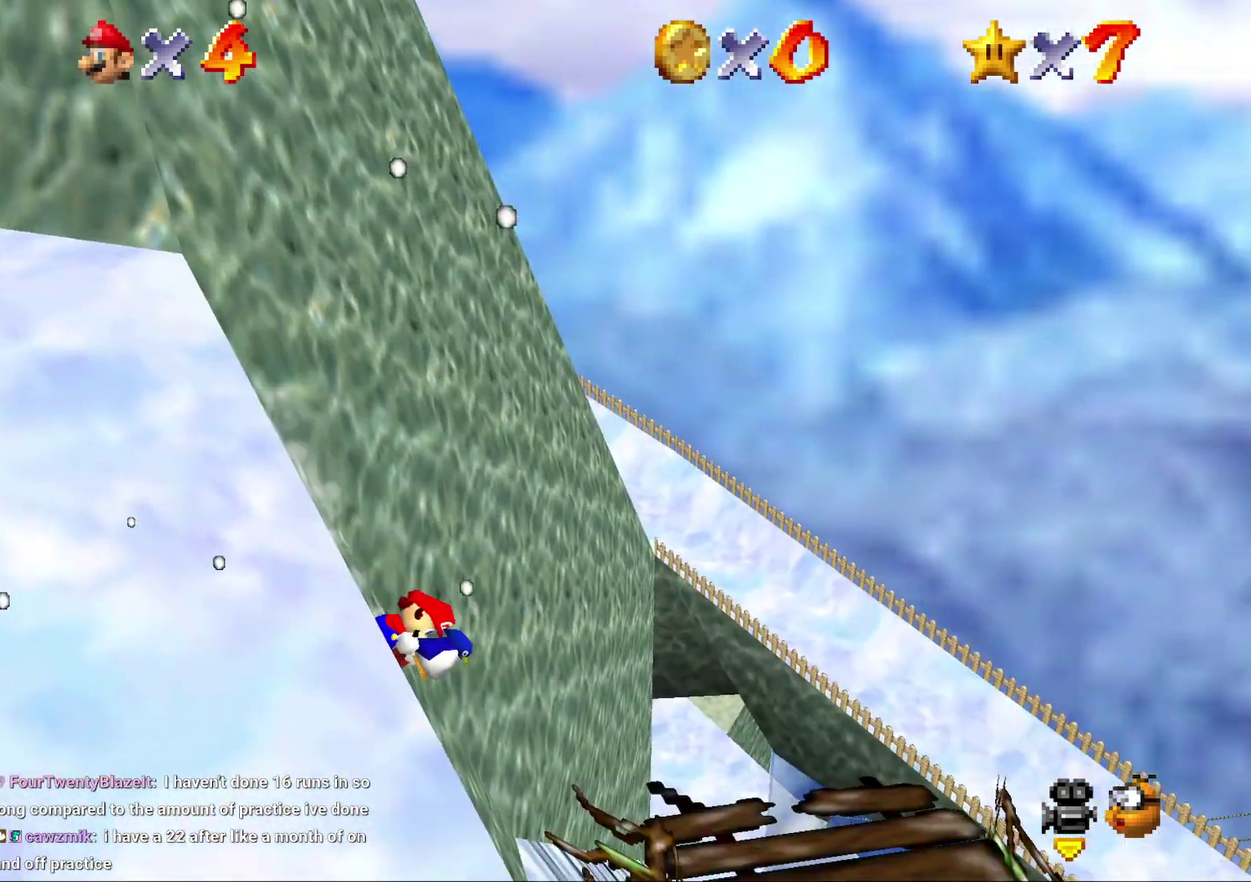
{"buttons": [], "left_stick": "right", "events": [[67, "left_stick", "center"], [250, "C_LEFT", "down"], [333, "C_LEFT", "up"], [400, "left_stick", "right"]]}
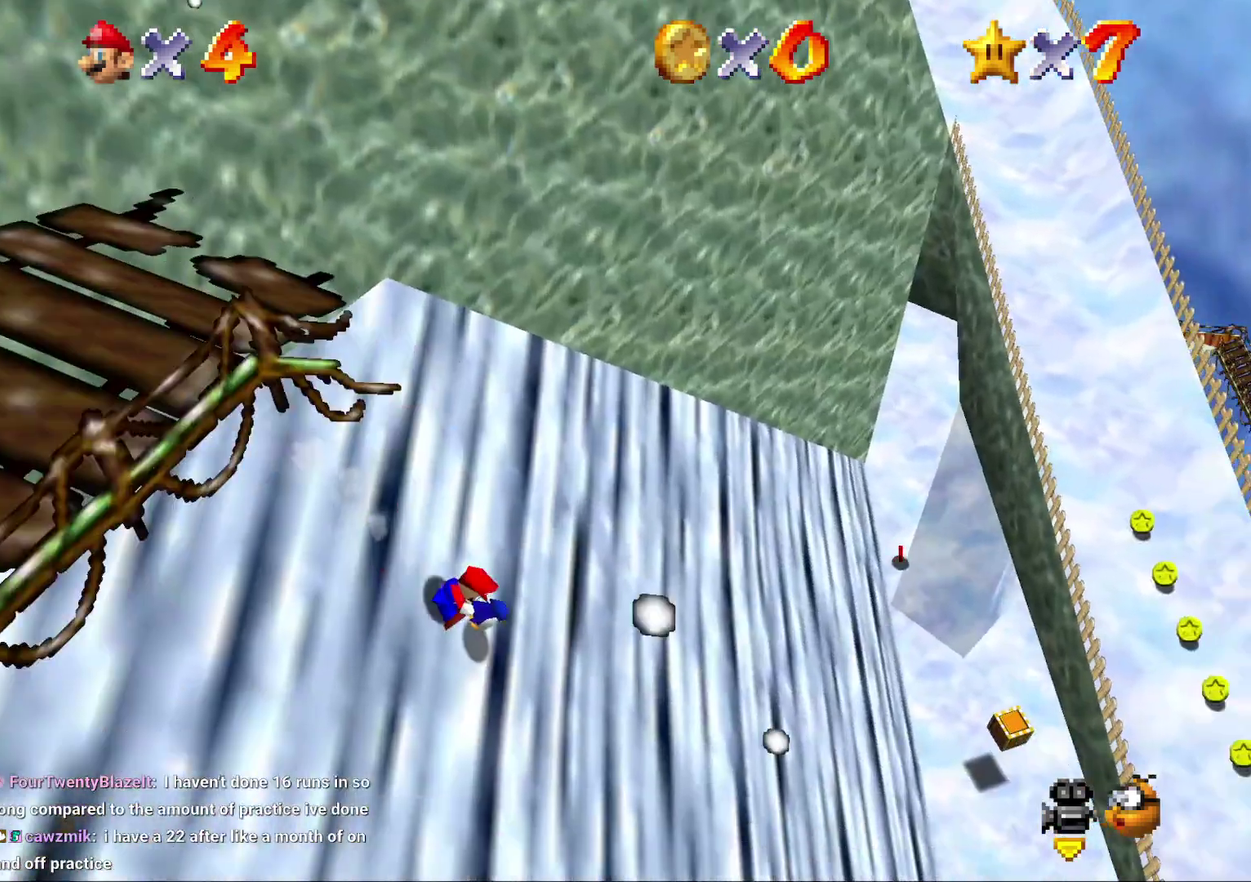
{"buttons": [], "left_stick": "right", "events": [[183, "C_RIGHT", "down"], [283, "C_RIGHT", "up"], [400, "C_RIGHT", "down"], [483, "C_RIGHT", "up"]]}
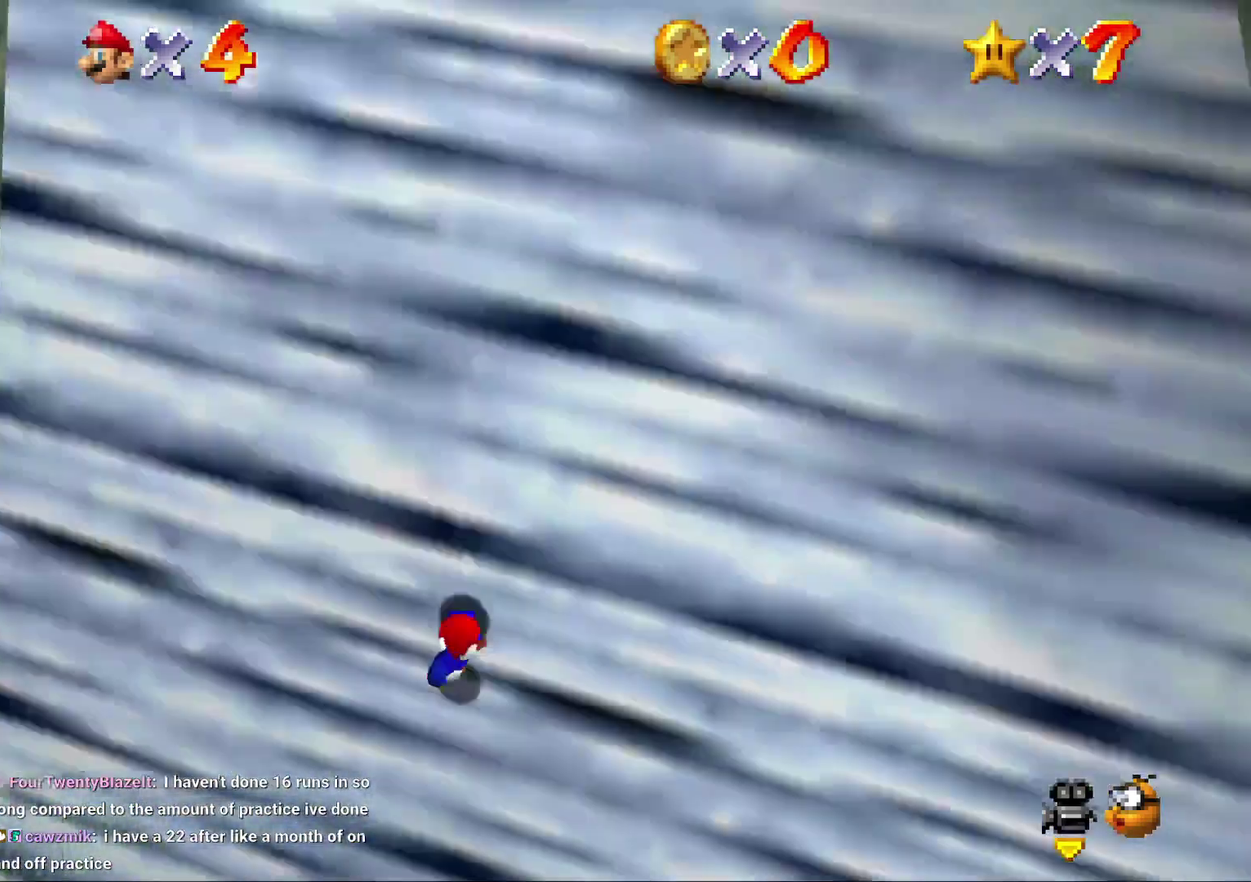
{"buttons": [], "left_stick": "up-right", "events": [[167, "left_stick", "down-right"], [233, "C_RIGHT", "down"], [300, "C_RIGHT", "up"], [367, "left_stick", "right"], [450, "left_stick", "up-right"]]}
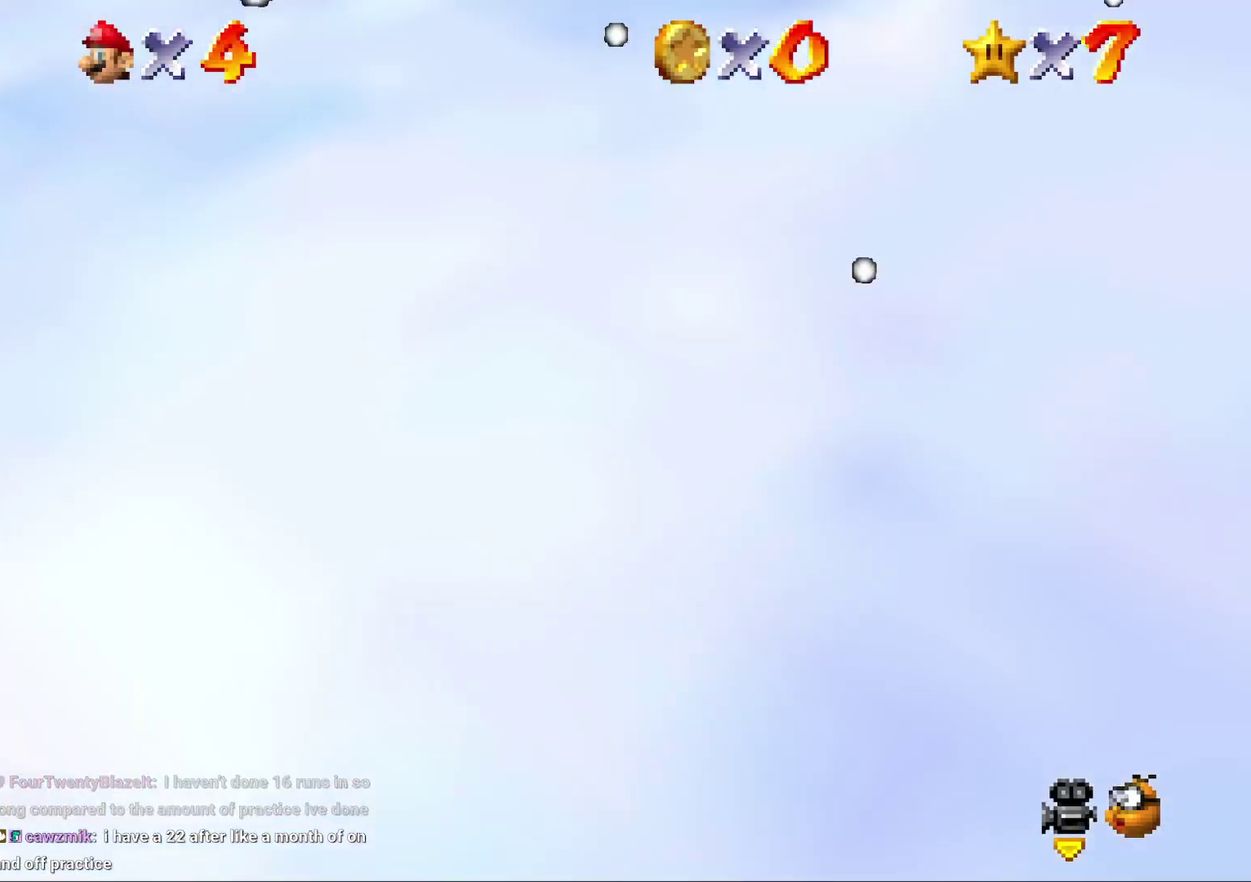
{"buttons": [], "left_stick": "left", "events": [[50, "left_stick", "up"], [83, "C_RIGHT", "down"], [167, "C_RIGHT", "up"], [333, "left_stick", "up-left"], [467, "left_stick", "left"]]}